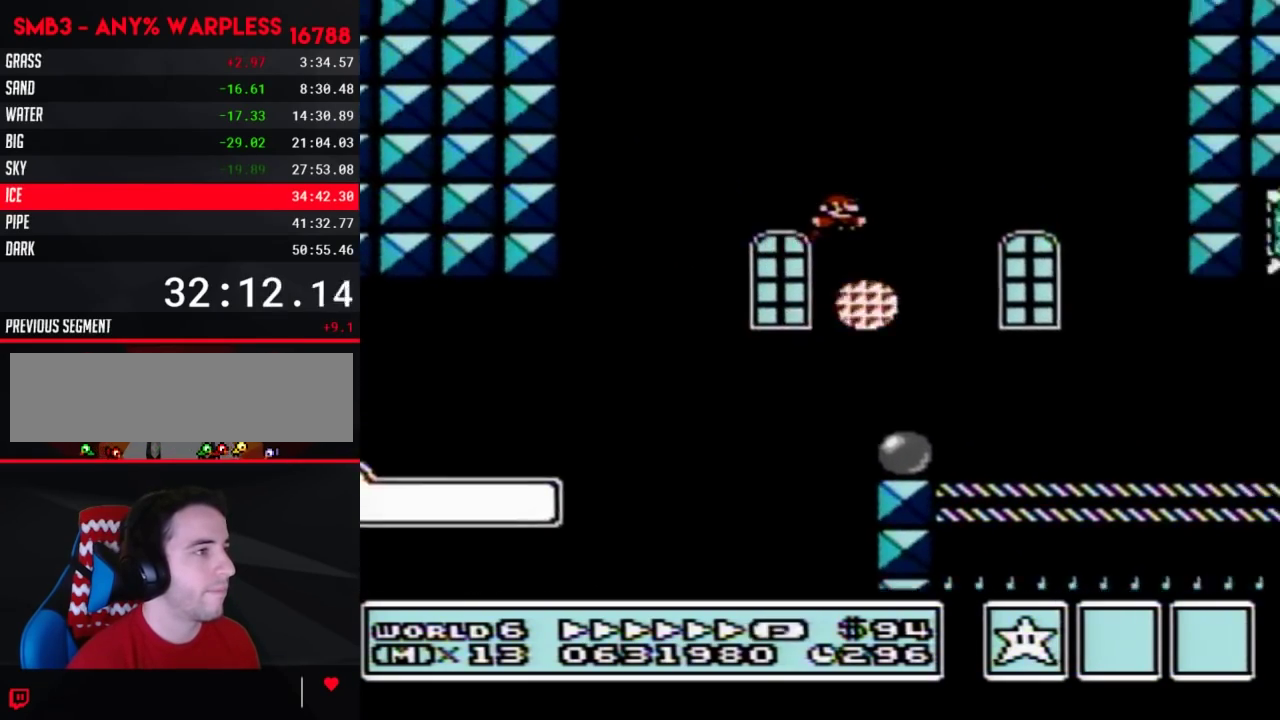
Gameplay with a controller (Nintendo layout); each line is a JSON object with the inputs held at the frame after it. "events" lists button and stick changes between this image and that frame as [ms after this image, input, new state], when the widget could be followed in between. Not read: L3 R3.
{"buttons": ["B", "DPAD_RIGHT"]}
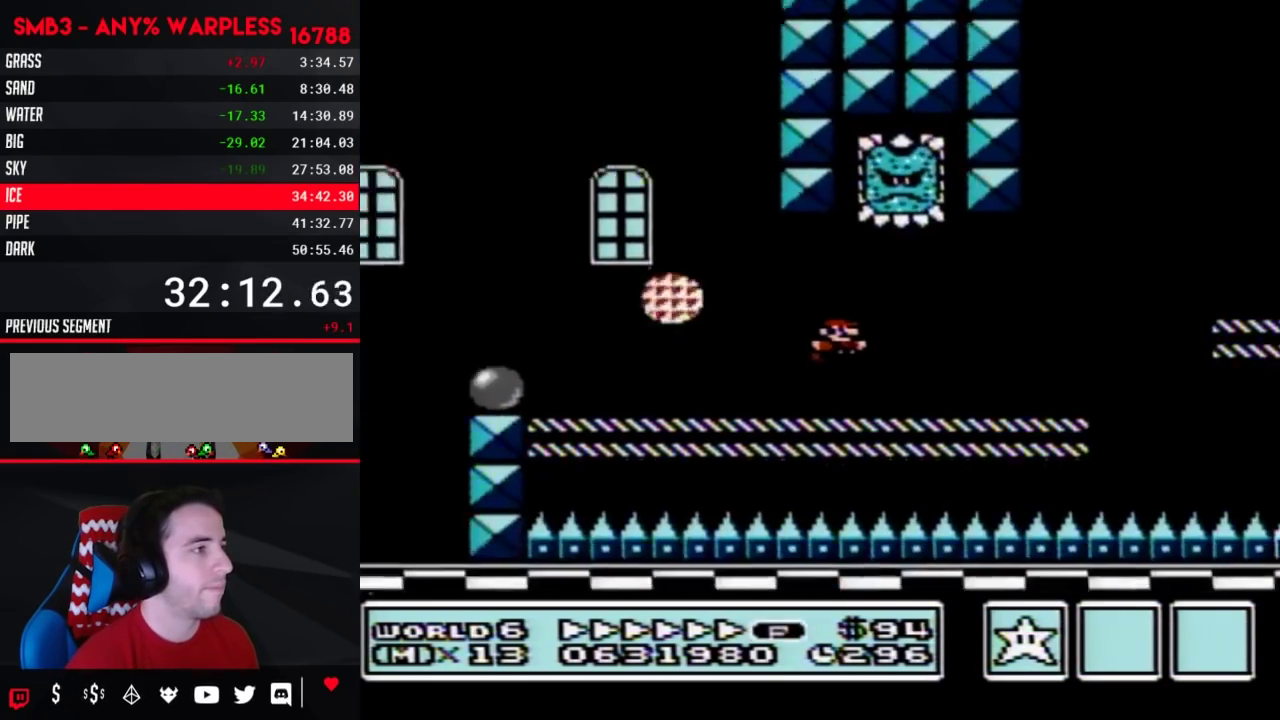
{"buttons": ["A", "B", "DPAD_RIGHT"]}
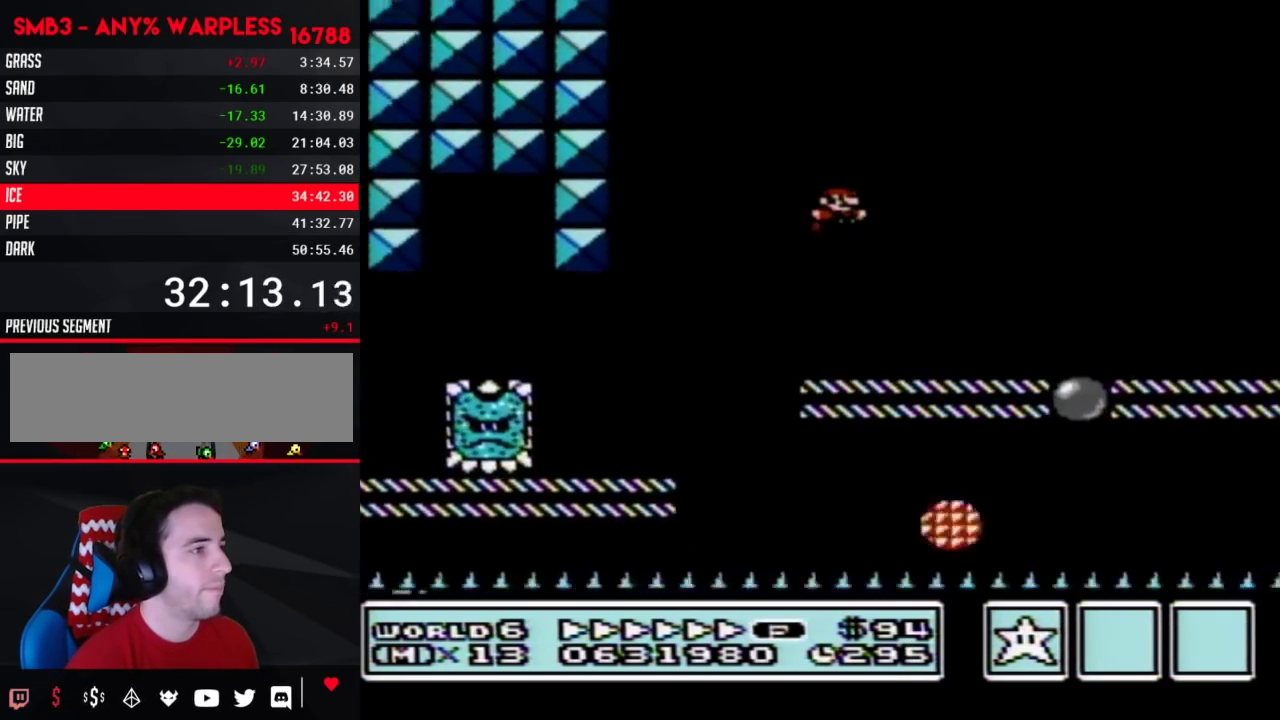
{"buttons": ["B", "DPAD_RIGHT"]}
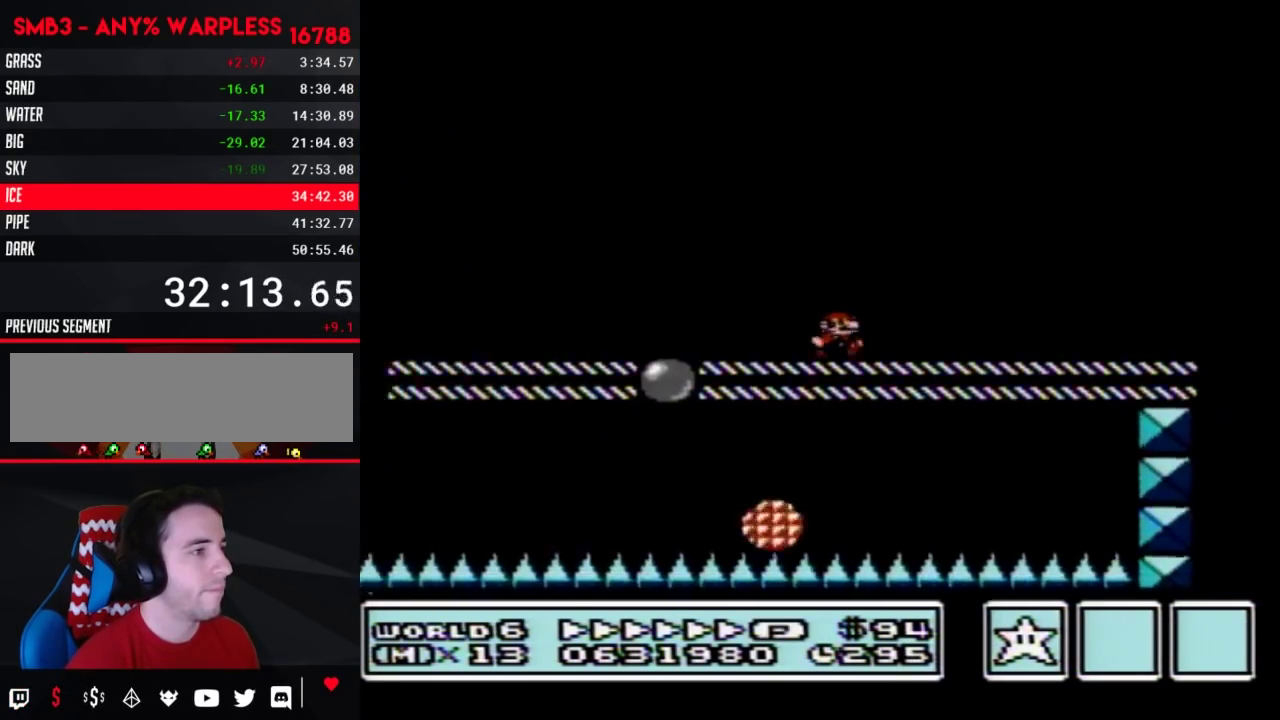
{"buttons": ["B", "DPAD_LEFT"], "events": [[417, "DPAD_LEFT", "down"], [417, "DPAD_RIGHT", "up"]]}
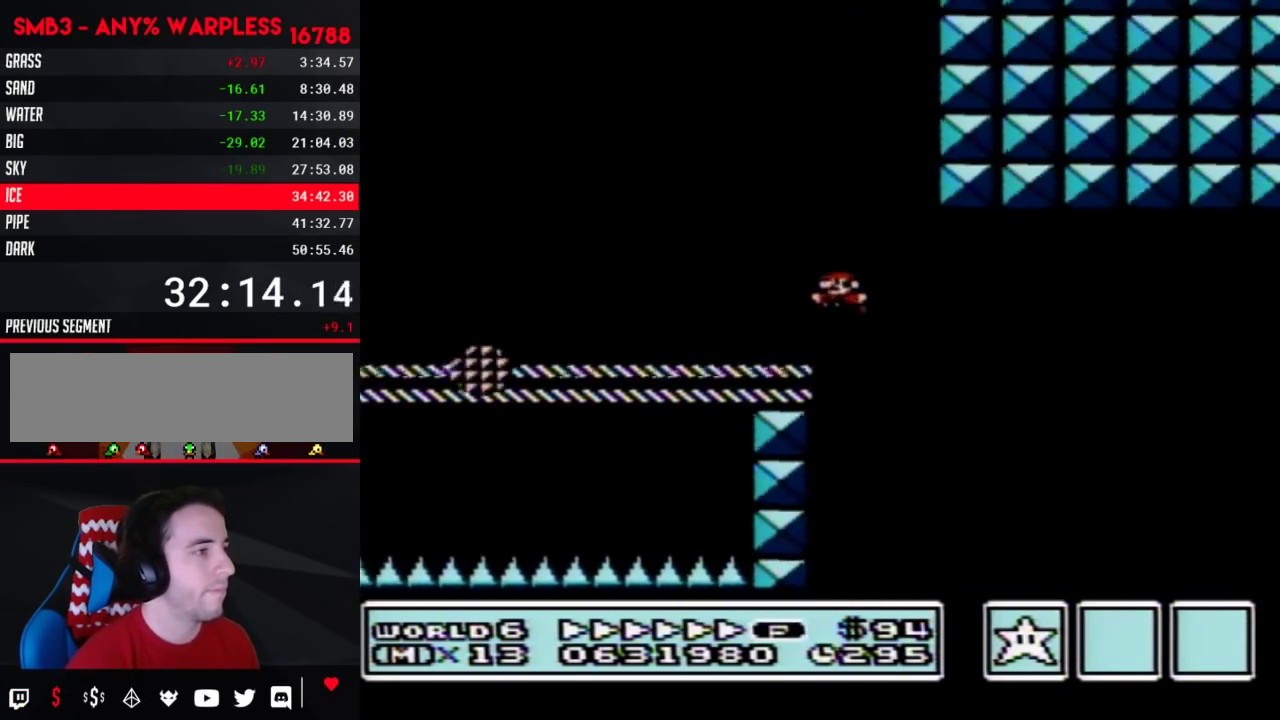
{"buttons": ["A", "B", "DPAD_RIGHT"]}
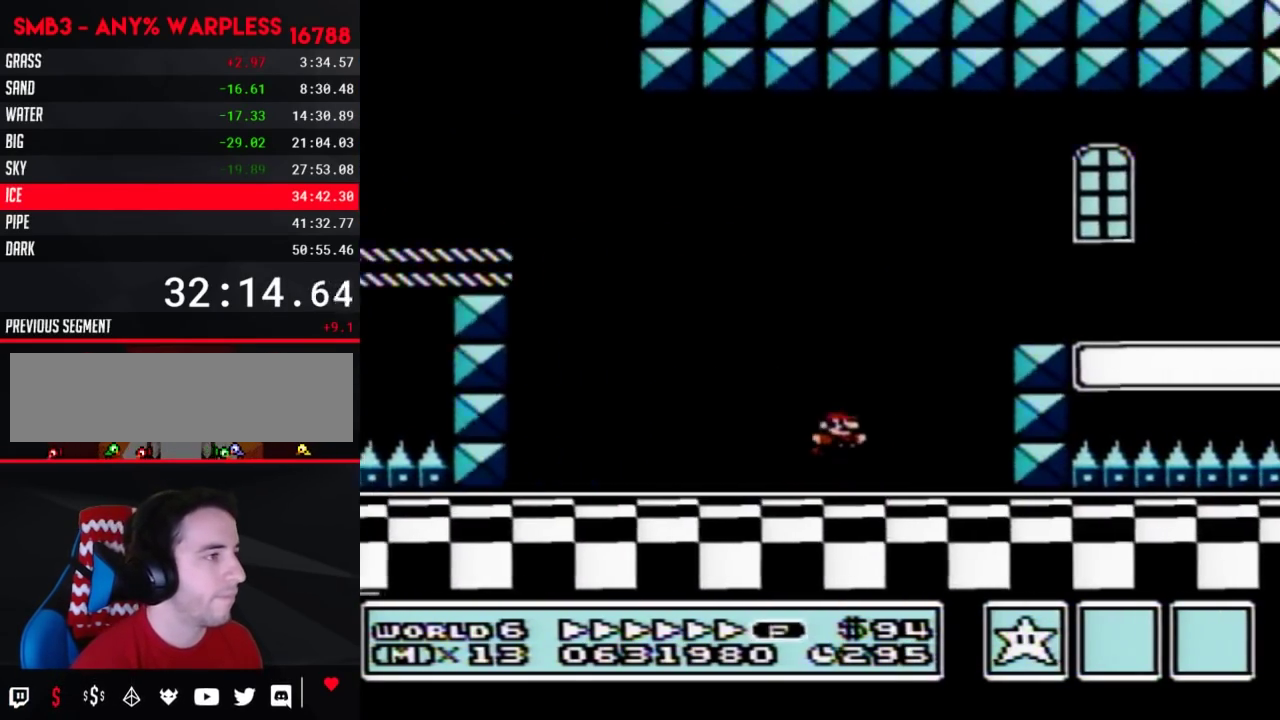
{"buttons": ["B", "DPAD_RIGHT"]}
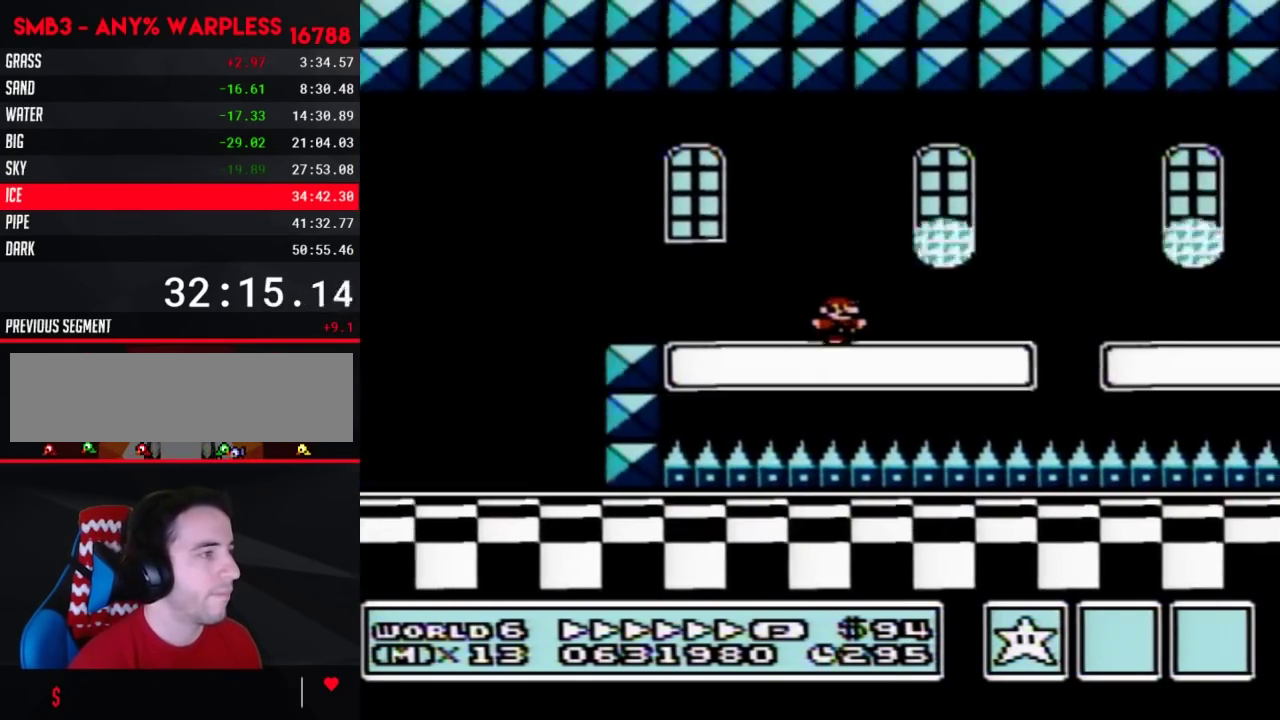
{"buttons": ["B", "DPAD_RIGHT"], "events": []}
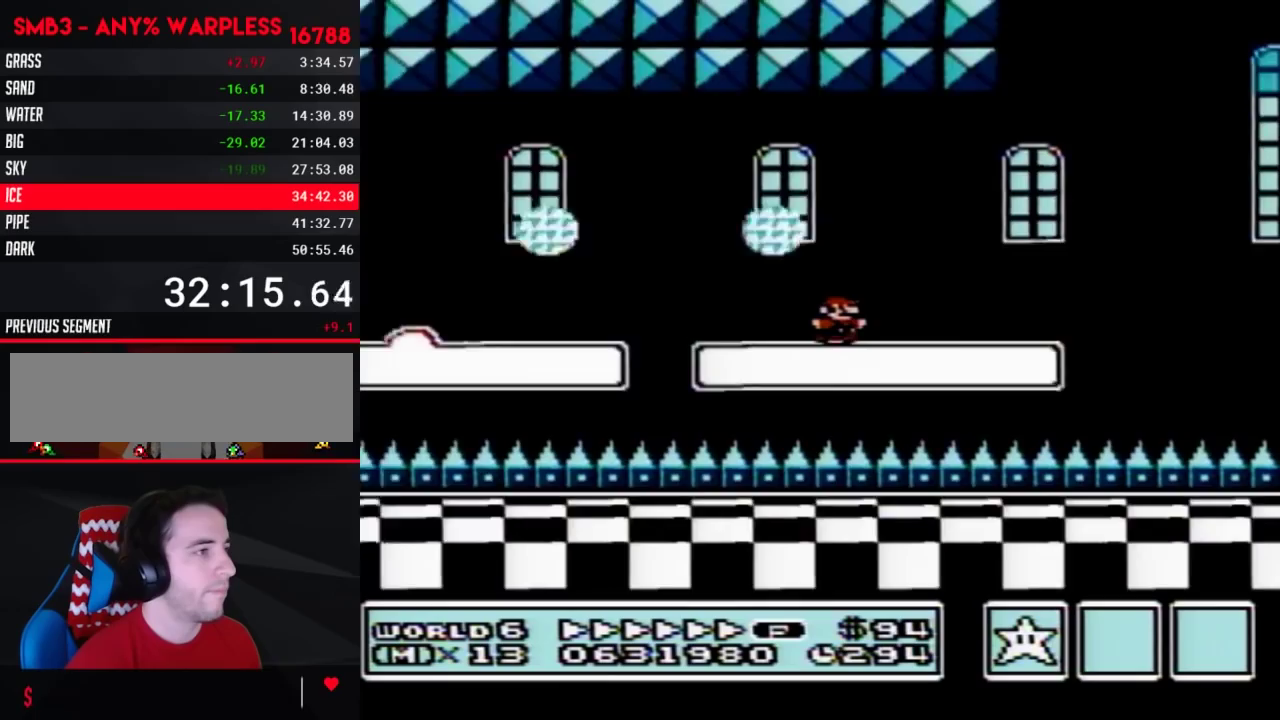
{"buttons": ["B", "DPAD_RIGHT"], "events": []}
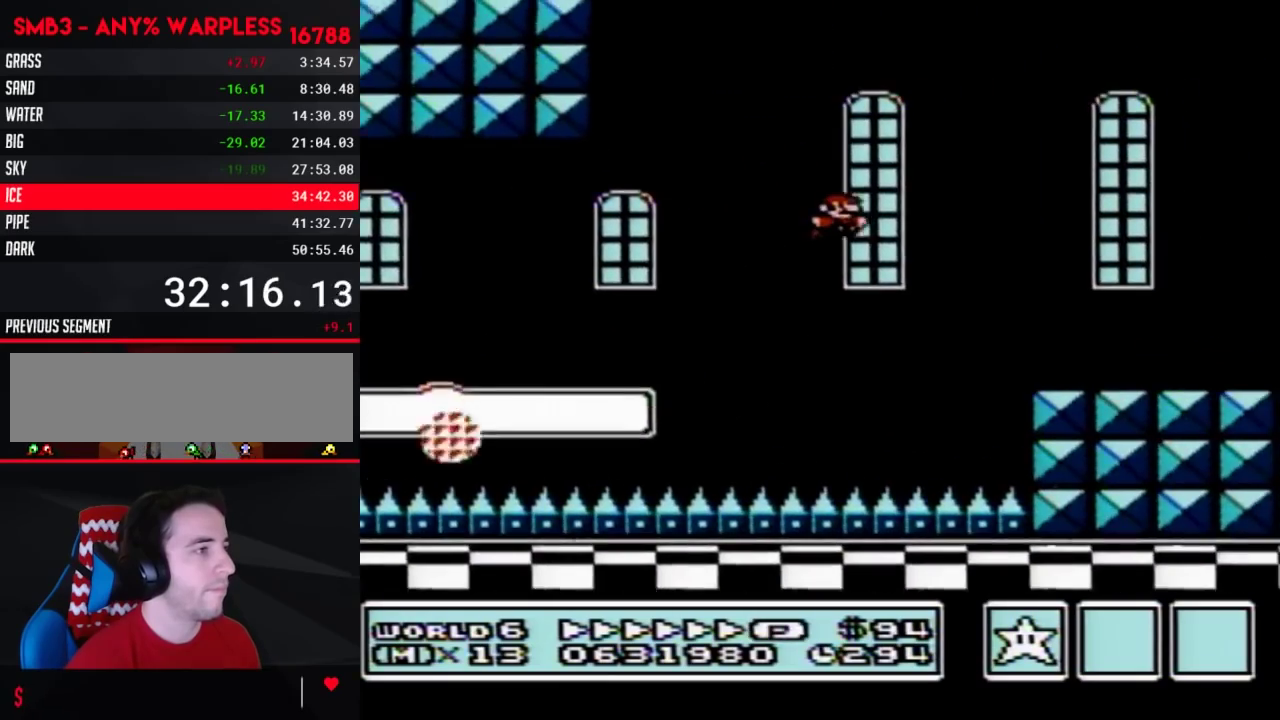
{"buttons": ["B", "DPAD_RIGHT"], "events": []}
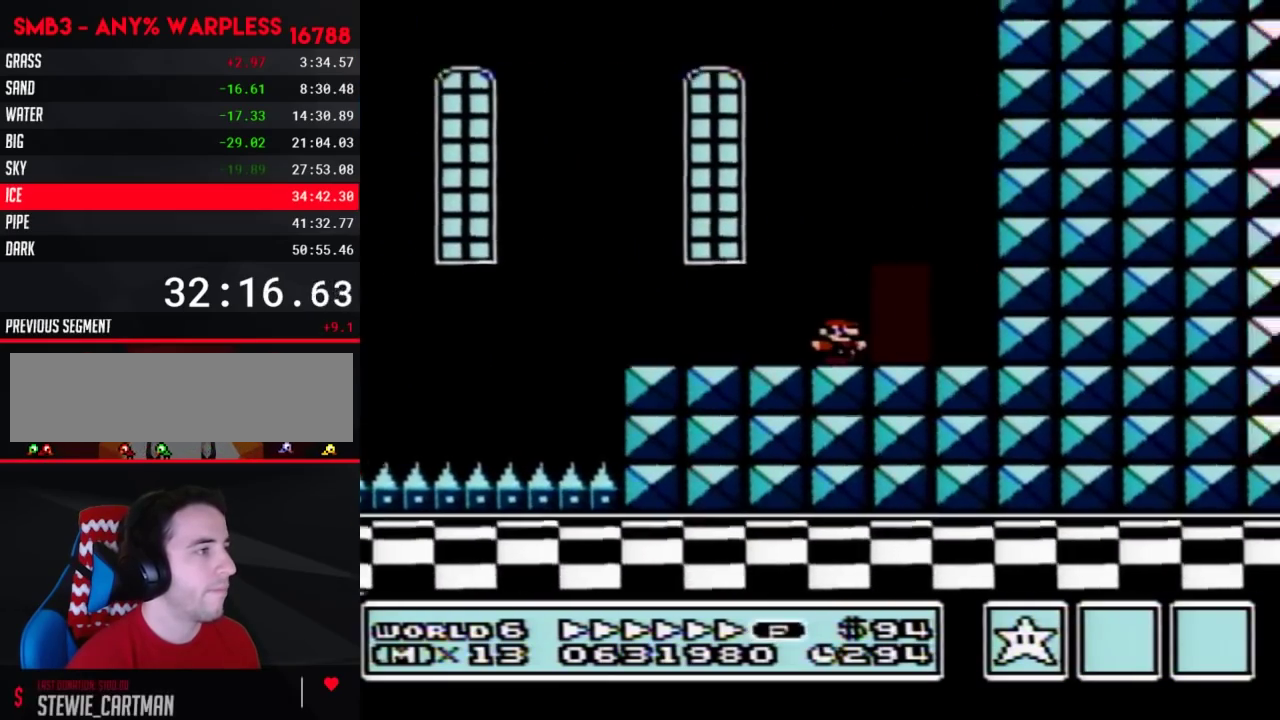
{"buttons": ["B", "DPAD_LEFT"], "events": [[83, "DPAD_RIGHT", "up"], [133, "DPAD_UP", "down"], [200, "DPAD_UP", "up"], [283, "DPAD_LEFT", "down"]]}
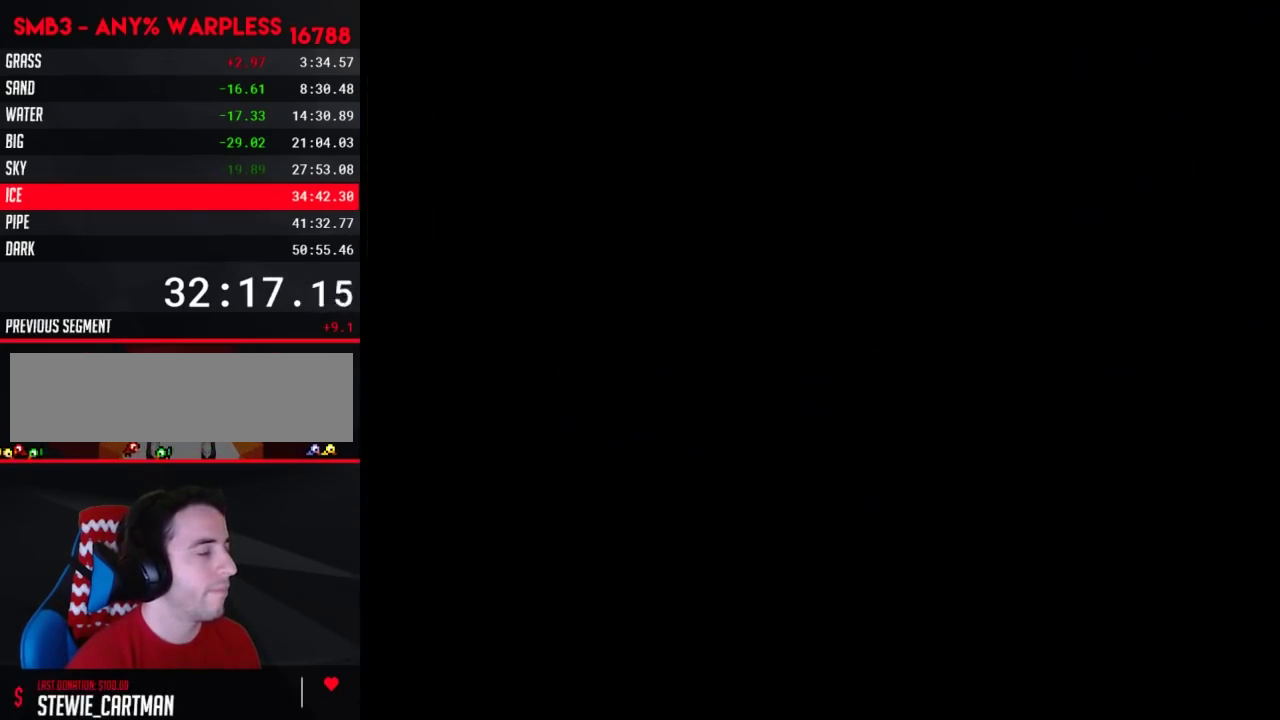
{"buttons": ["B", "DPAD_LEFT"], "events": []}
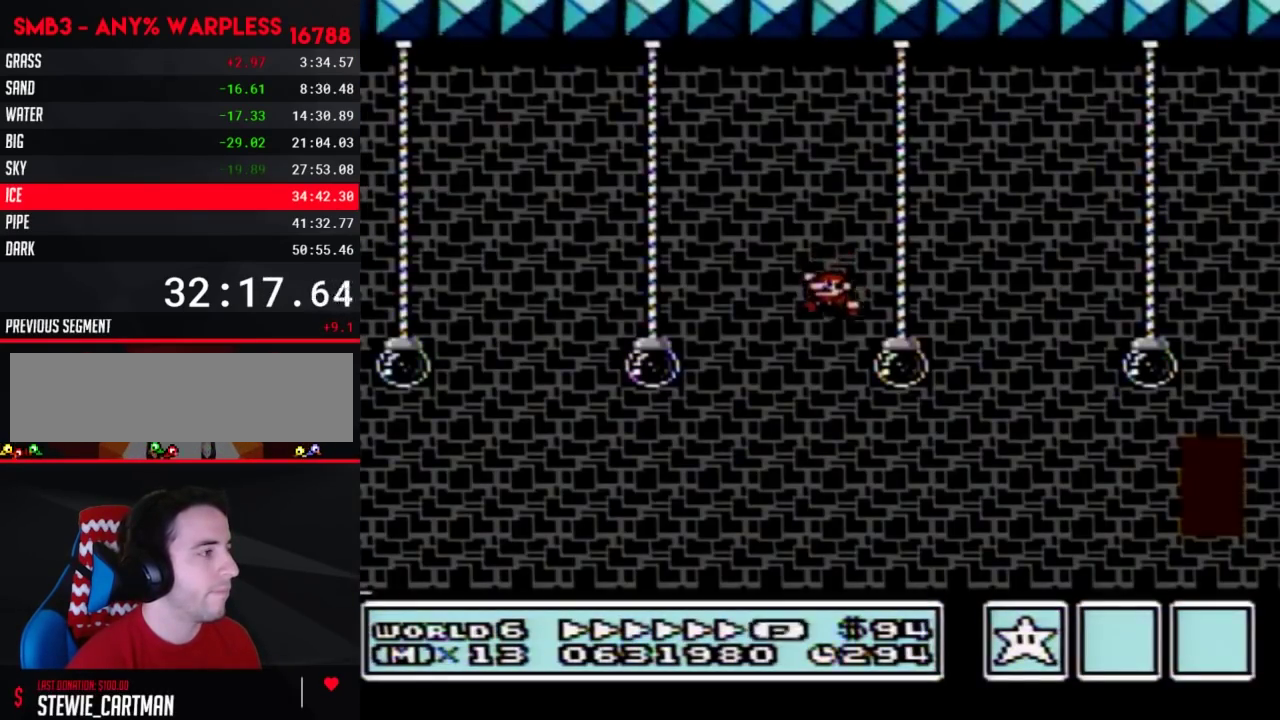
{"buttons": ["B", "DPAD_LEFT"], "events": []}
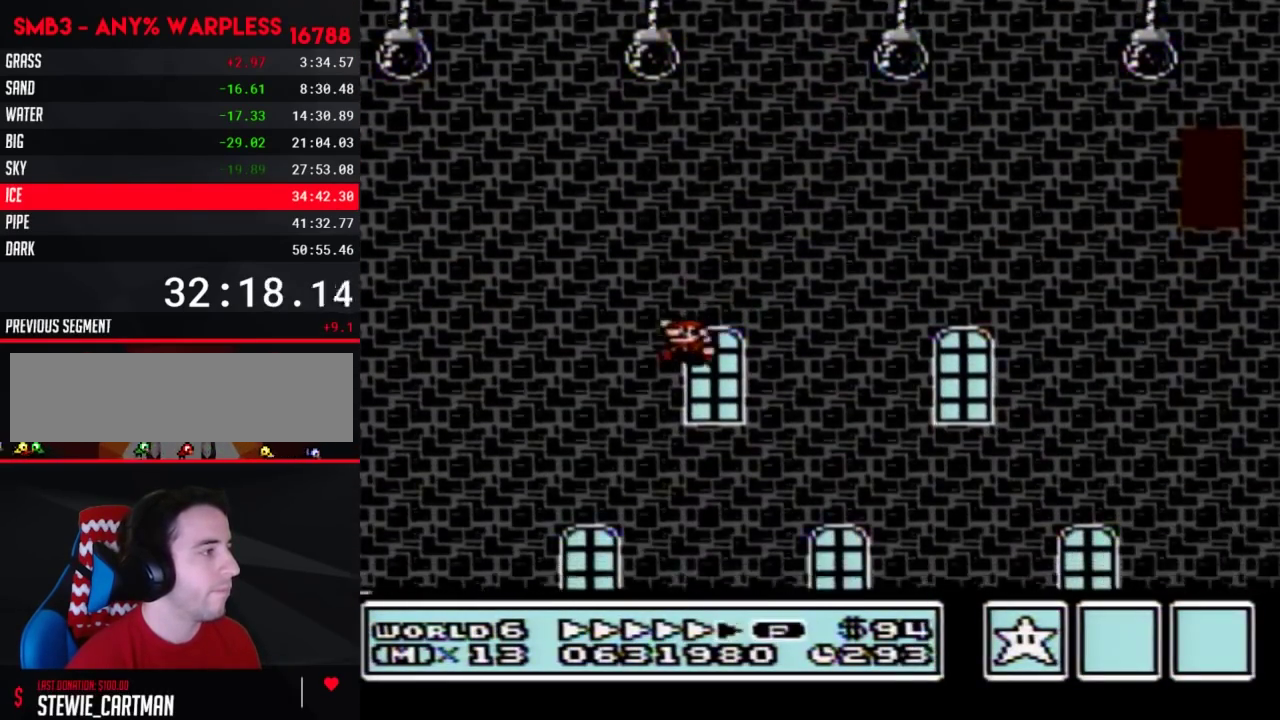
{"buttons": ["DPAD_RIGHT"], "events": [[350, "DPAD_LEFT", "up"], [450, "B", "up"], [450, "DPAD_RIGHT", "down"]]}
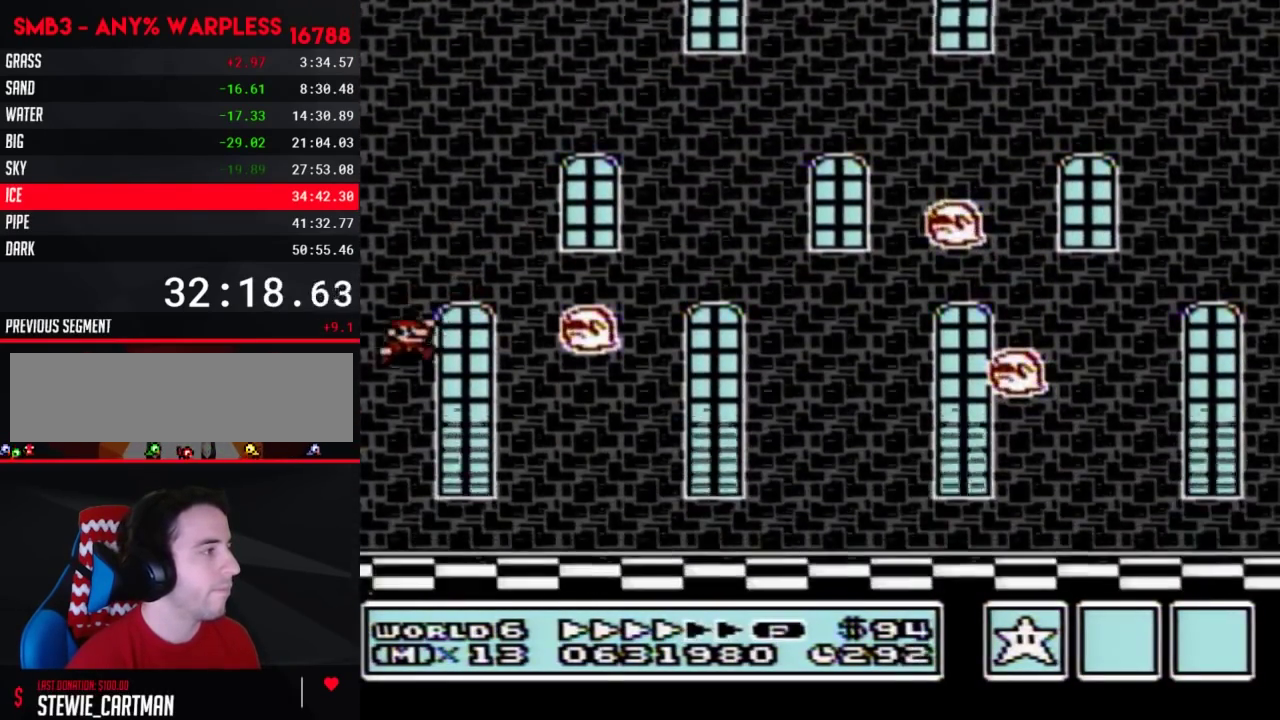
{"buttons": [], "events": [[17, "DPAD_RIGHT", "up"]]}
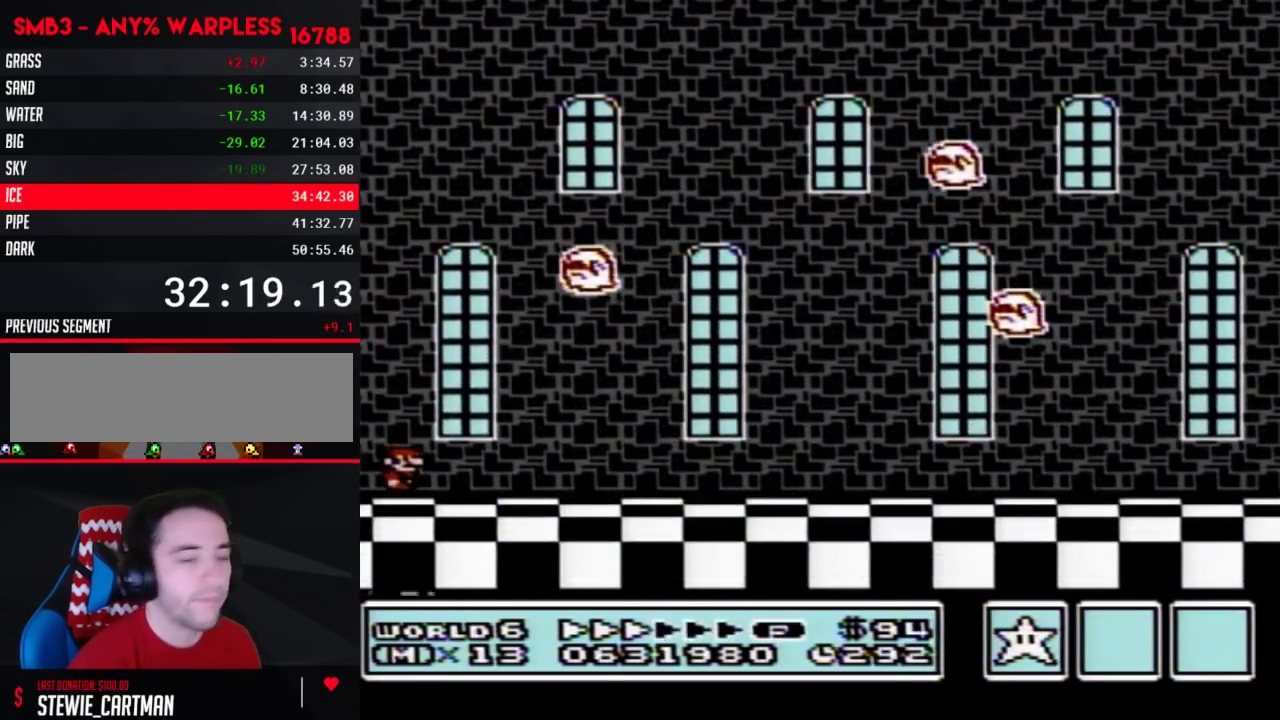
{"buttons": [], "events": []}
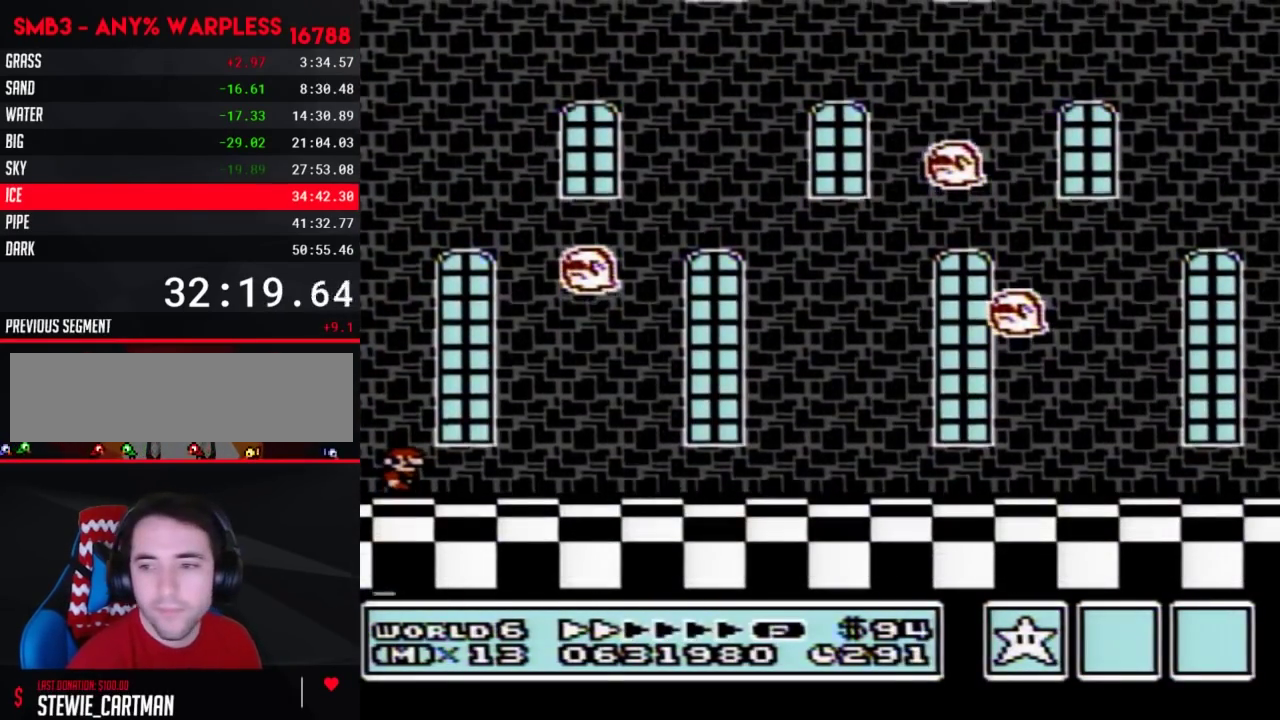
{"buttons": [], "events": []}
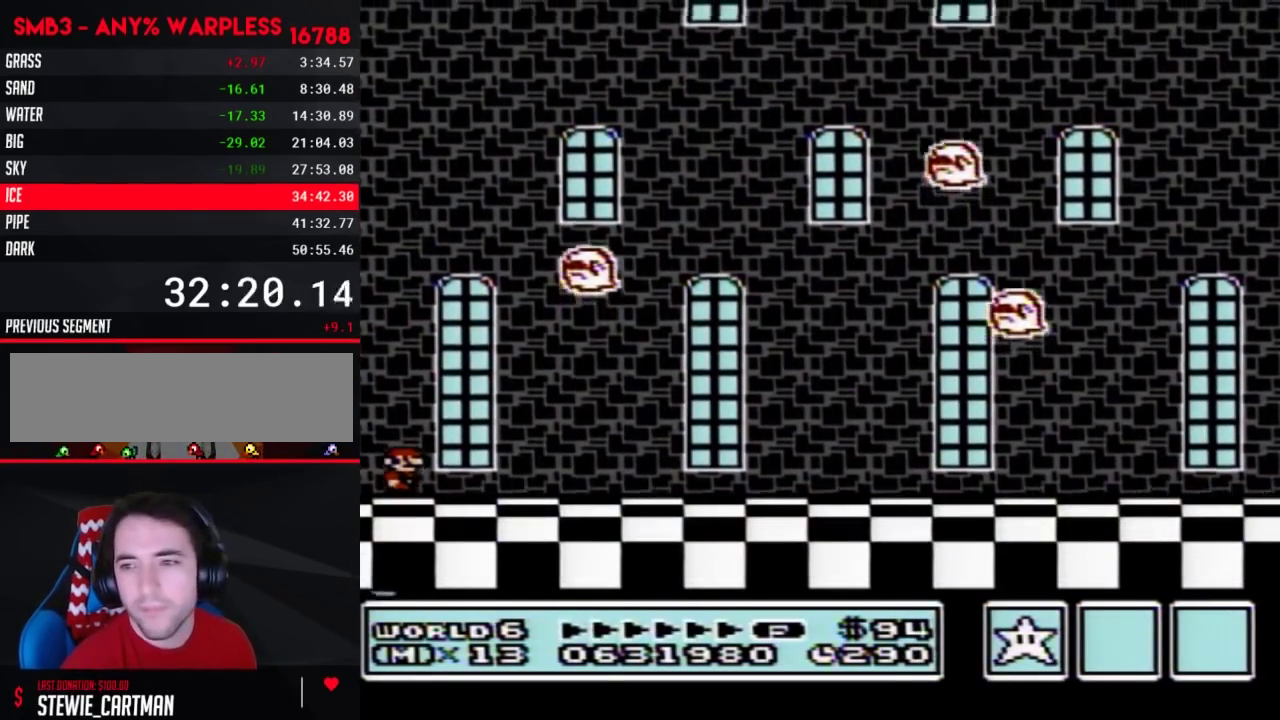
{"buttons": [], "events": []}
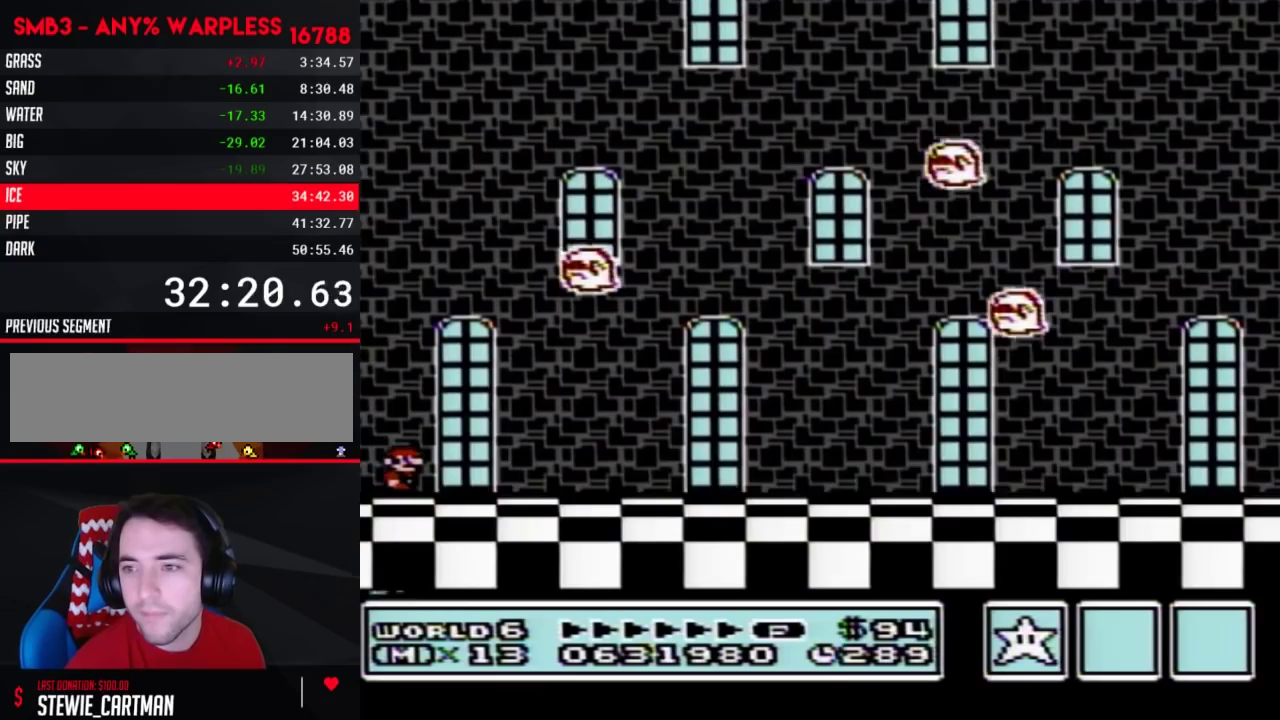
{"buttons": [], "events": []}
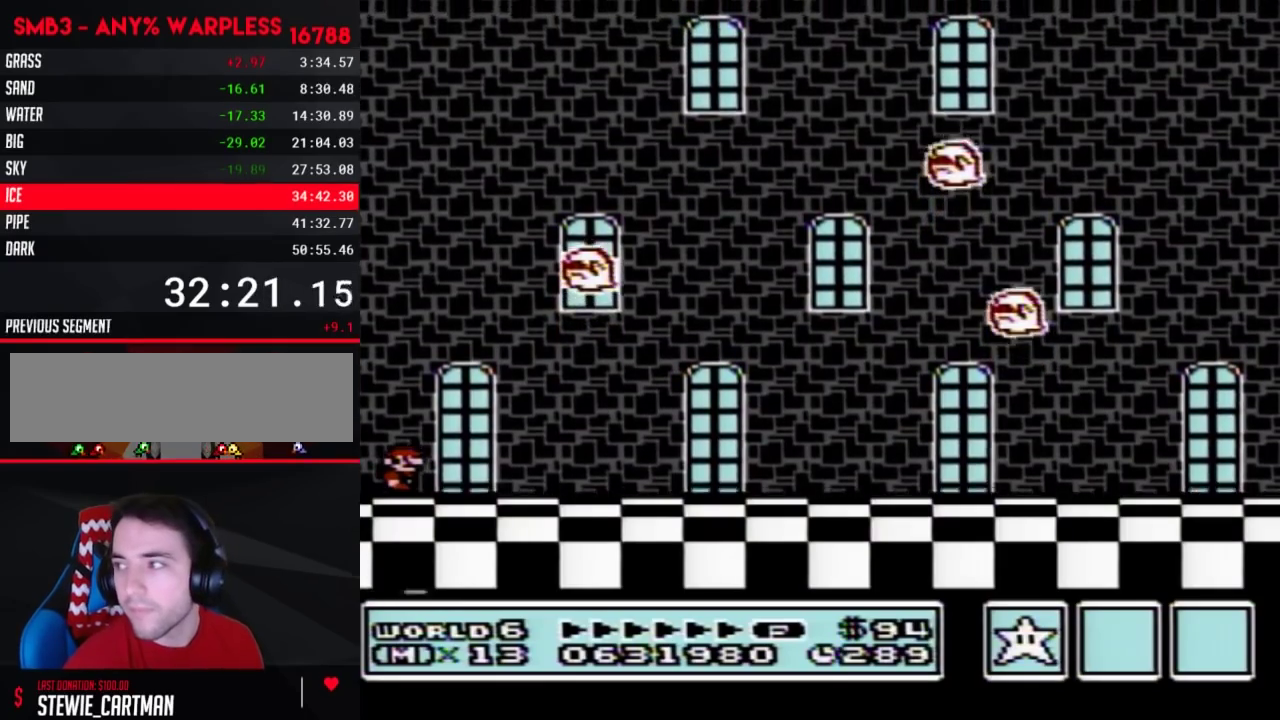
{"buttons": [], "events": []}
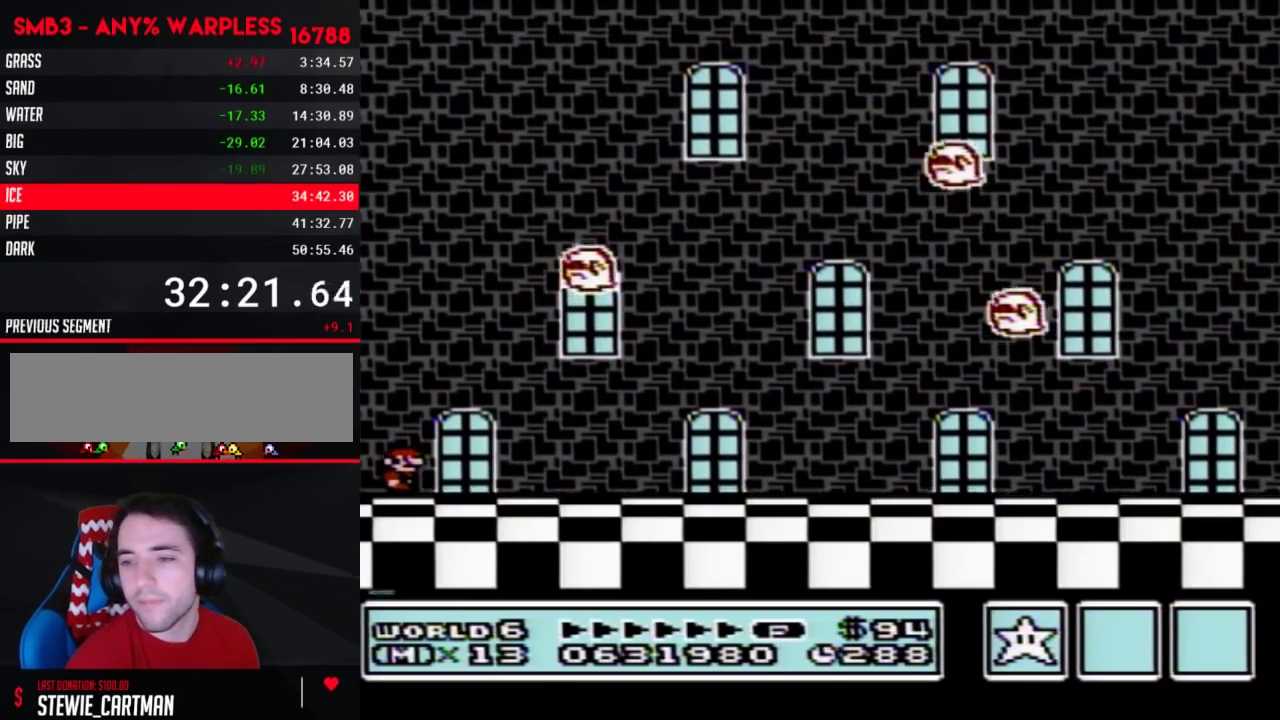
{"buttons": [], "events": []}
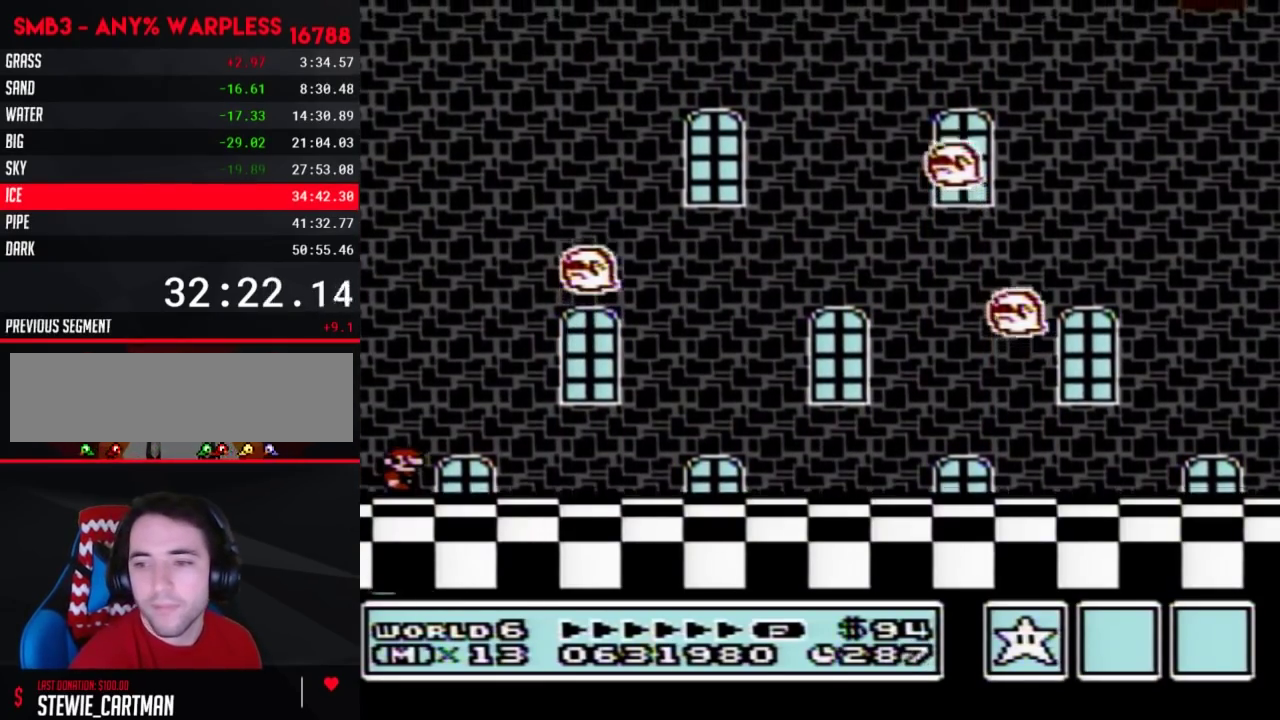
{"buttons": ["B"], "events": [[417, "B", "down"]]}